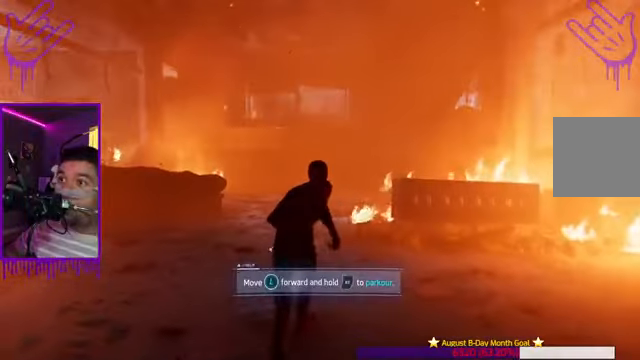
Gameplay with a controller (Xbox layout); each line is a JSON object with the inputs held at the frame after it. "events" lists button and stick changes between this image and that frame as [ms after this image, input, new state], when the widget could be followed in between. Not read: L3 R3.
{"buttons": [], "left_stick": "up", "right_stick": "center", "events": []}
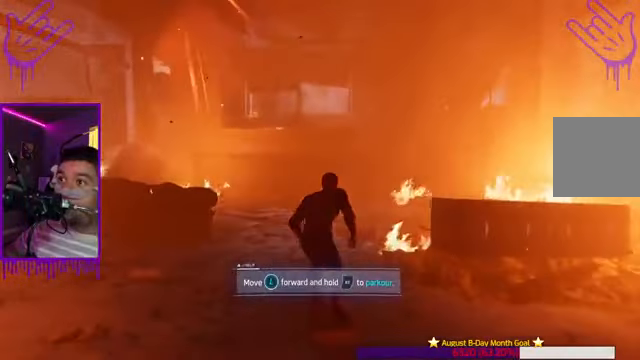
{"buttons": [], "left_stick": "up", "right_stick": "center", "events": []}
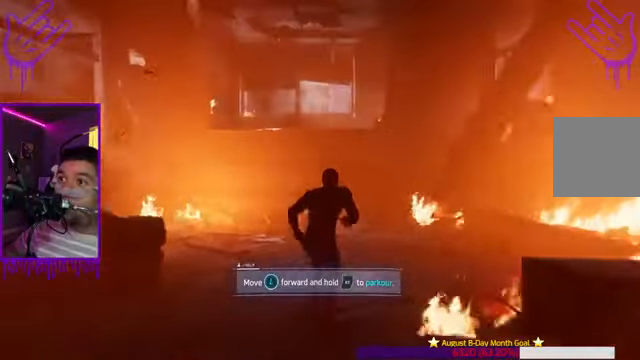
{"buttons": [], "left_stick": "up", "right_stick": "center", "events": []}
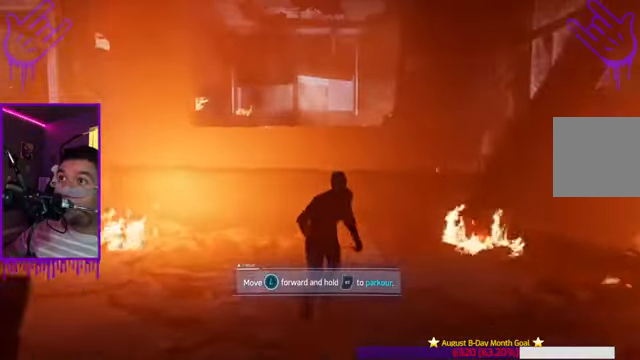
{"buttons": [], "left_stick": "up", "right_stick": "center", "events": [[66, "R2", "down"], [300, "R2", "up"]]}
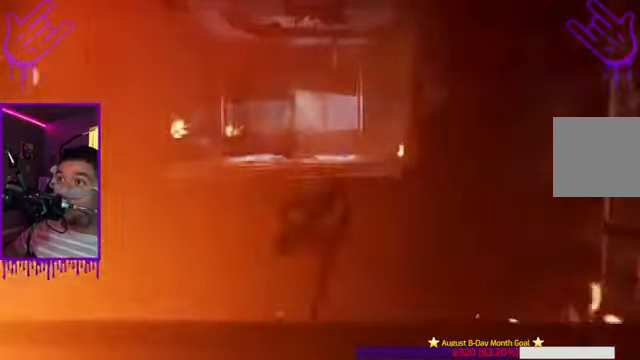
{"buttons": [], "left_stick": "up", "right_stick": "center", "events": [[267, "R2", "down"], [401, "R2", "up"]]}
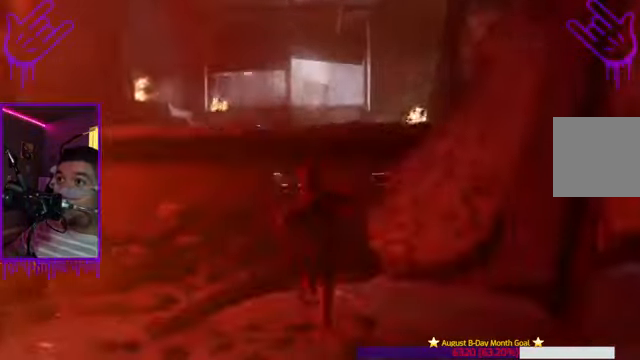
{"buttons": ["R2"], "left_stick": "up", "right_stick": "center", "events": [[100, "R2", "down"], [233, "R2", "up"], [367, "R2", "down"]]}
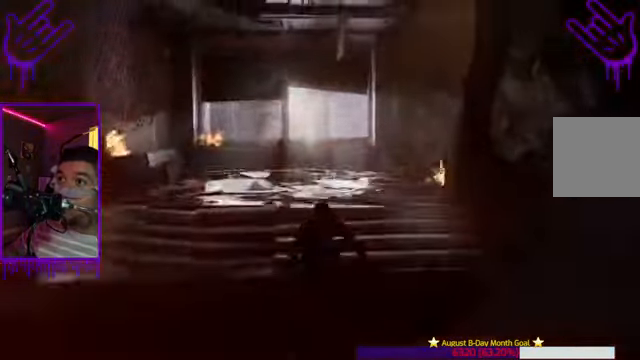
{"buttons": [], "left_stick": "up", "right_stick": "center", "events": [[67, "R2", "up"]]}
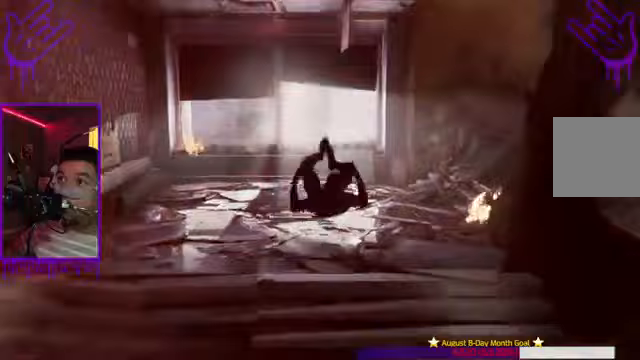
{"buttons": [], "left_stick": "up", "right_stick": "center", "events": []}
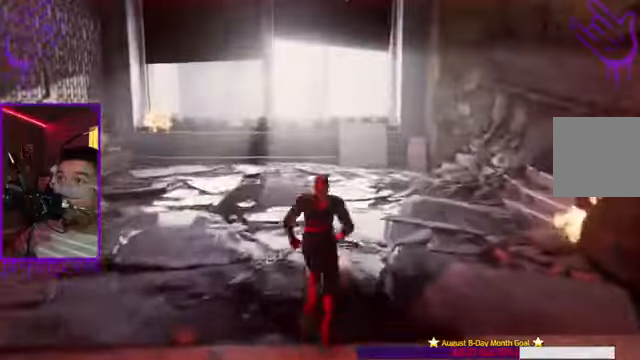
{"buttons": [], "left_stick": "up", "right_stick": "right", "events": [[166, "right_stick", "right"]]}
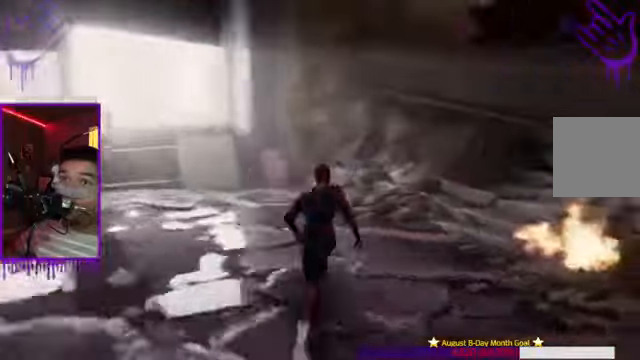
{"buttons": ["R2"], "left_stick": "up", "right_stick": "center", "events": [[501, "R2", "down"], [501, "right_stick", "center"]]}
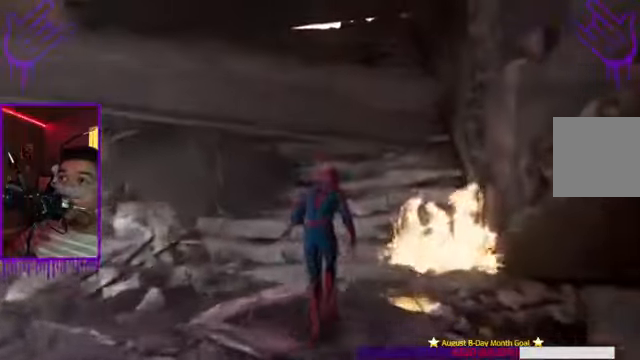
{"buttons": ["R2"], "left_stick": "up", "right_stick": "center", "events": [[166, "R2", "up"], [367, "R2", "down"]]}
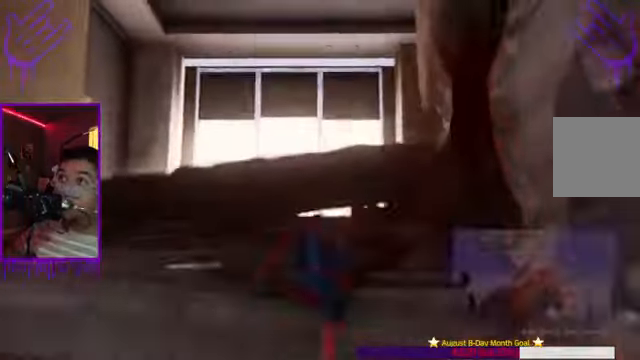
{"buttons": ["R2"], "left_stick": "up", "right_stick": "left", "events": [[33, "R2", "up"], [200, "right_stick", "up-left"], [334, "right_stick", "left"], [467, "R2", "down"]]}
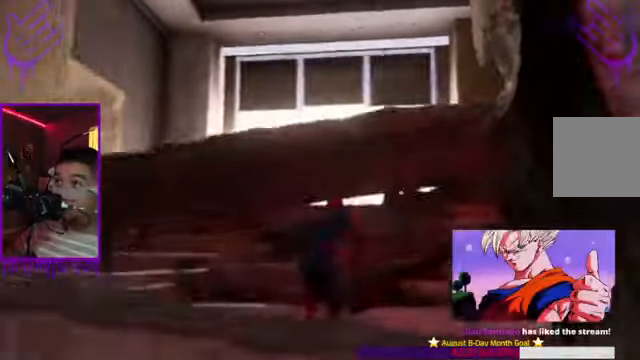
{"buttons": [], "left_stick": "up", "right_stick": "center", "events": [[166, "R2", "up"], [300, "R2", "down"], [433, "right_stick", "center"], [467, "R2", "up"]]}
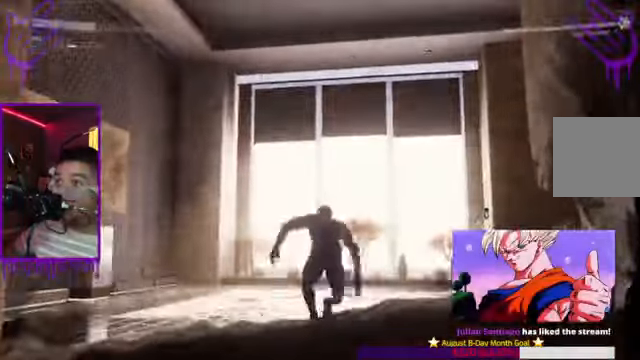
{"buttons": [], "left_stick": "up", "right_stick": "down-right", "events": [[501, "right_stick", "down-right"]]}
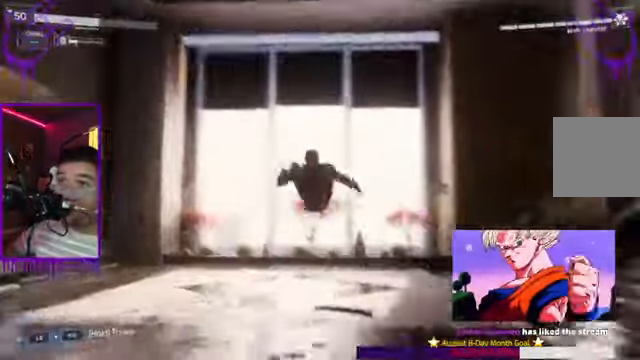
{"buttons": [], "left_stick": "up", "right_stick": "center", "events": [[166, "right_stick", "center"]]}
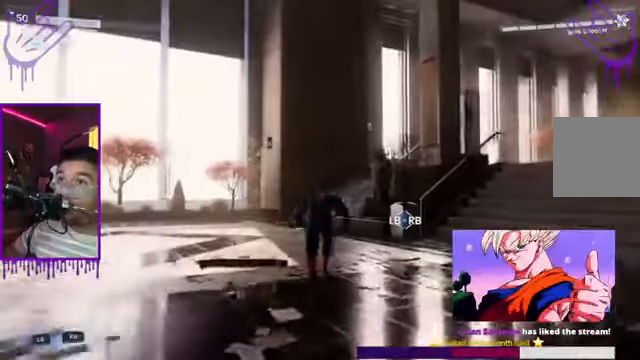
{"buttons": [], "left_stick": "up", "right_stick": "right"}
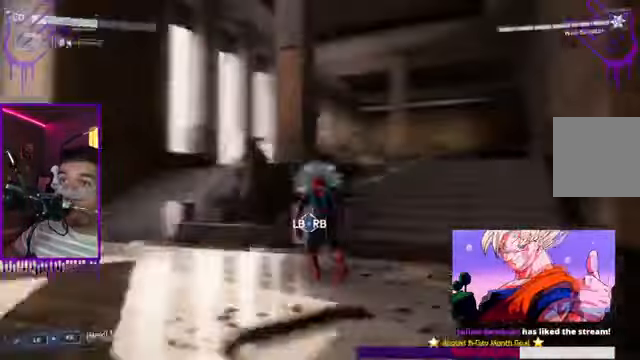
{"buttons": [], "left_stick": "up", "right_stick": "center", "events": [[266, "right_stick", "center"]]}
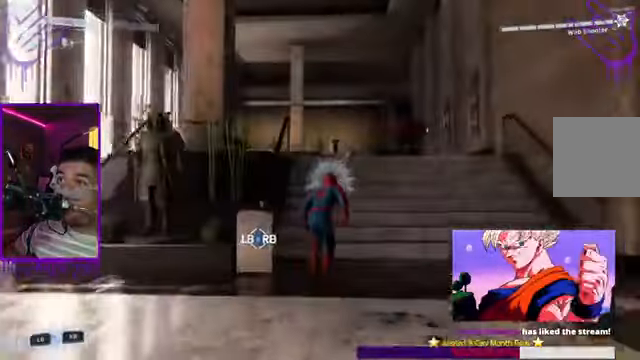
{"buttons": ["B"], "left_stick": "up", "right_stick": "center", "events": [[234, "B", "down"]]}
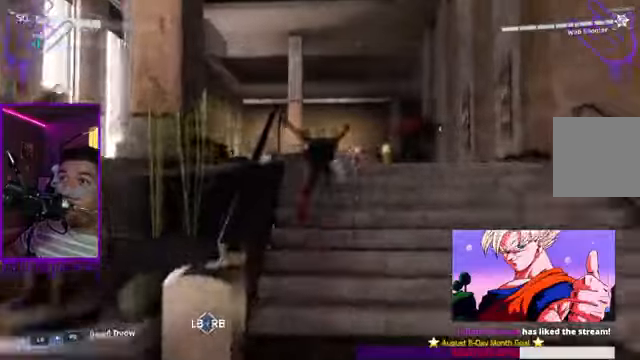
{"buttons": [], "left_stick": "up", "right_stick": "center", "events": [[200, "Y", "down"], [267, "B", "up"], [334, "Y", "up"]]}
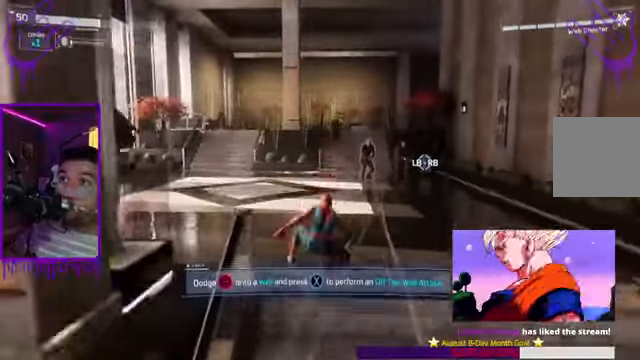
{"buttons": ["B"], "left_stick": "up", "right_stick": "center", "events": [[67, "Y", "down"], [201, "Y", "up"], [234, "B", "down"]]}
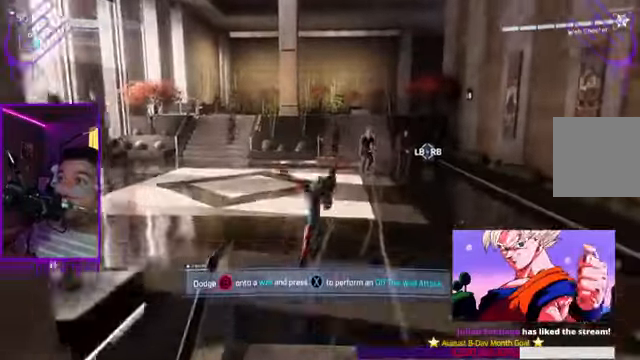
{"buttons": [], "left_stick": "up", "right_stick": "center"}